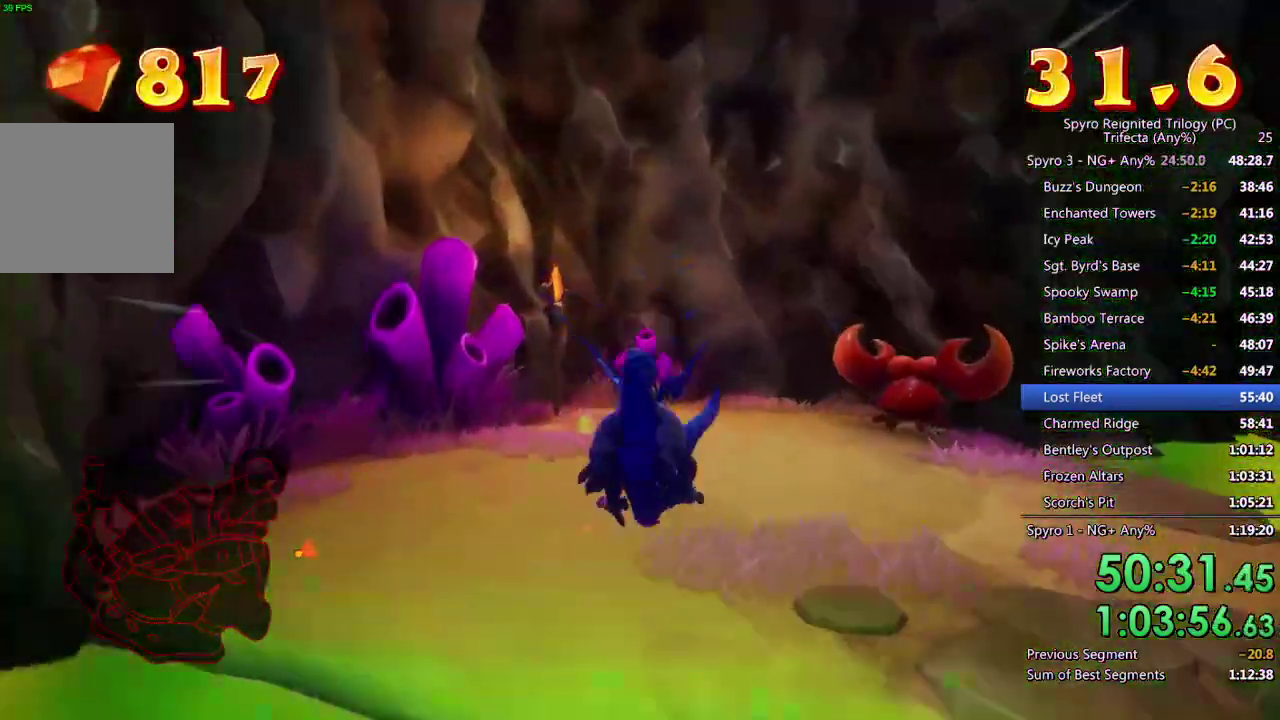
Gameplay with a controller (PlayStation layout); each line is a JSON object with the inputs held at the frame after it. "events" lists button and stick changes between this image and that frame as [ms after this image, input, new state], when the widget could be followed in between.
{"buttons": ["CROSS", "SQUARE"], "left_stick": "right", "right_stick": "center"}
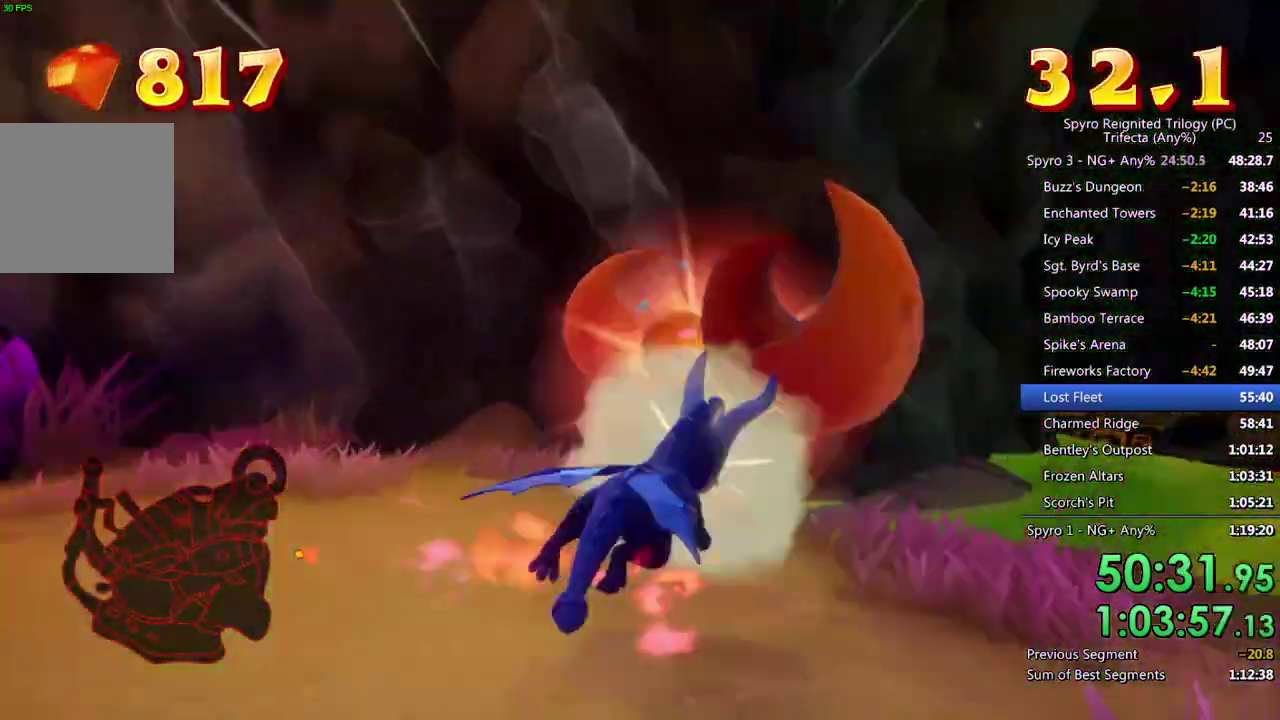
{"buttons": [], "left_stick": "down", "right_stick": "center", "events": [[250, "CROSS", "up"], [250, "SQUARE", "up"], [317, "CROSS", "down"], [333, "left_stick", "center"], [383, "left_stick", "down"], [417, "CROSS", "up"]]}
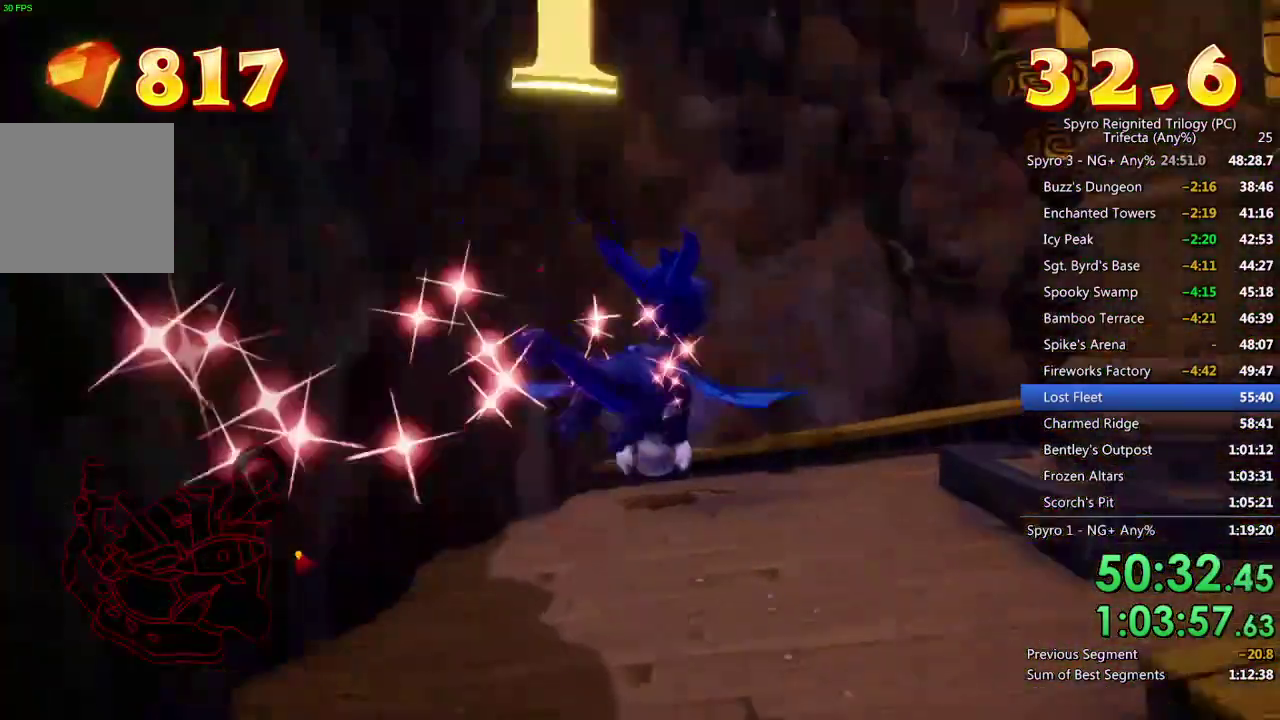
{"buttons": [], "left_stick": "down", "right_stick": "right", "events": [[17, "left_stick", "center"], [117, "left_stick", "up"], [250, "left_stick", "up-right"], [350, "left_stick", "center"], [417, "left_stick", "down"], [483, "right_stick", "right"]]}
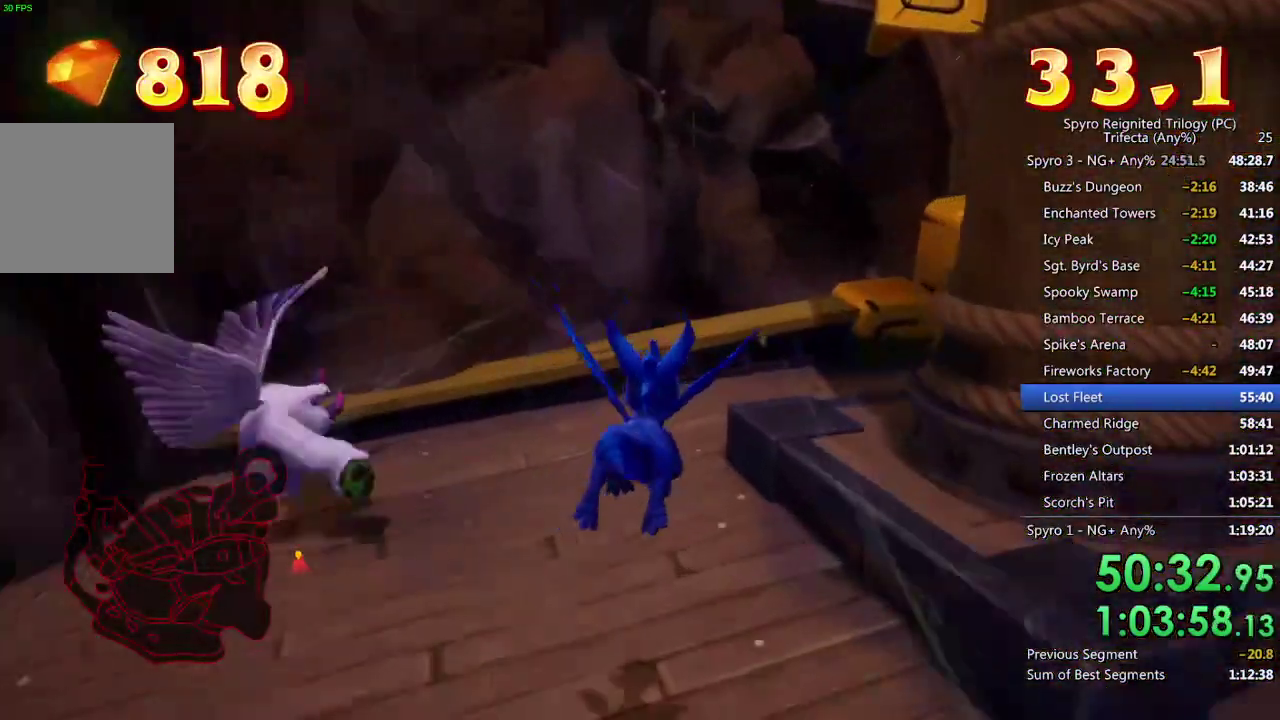
{"buttons": [], "left_stick": "down-right", "right_stick": "right"}
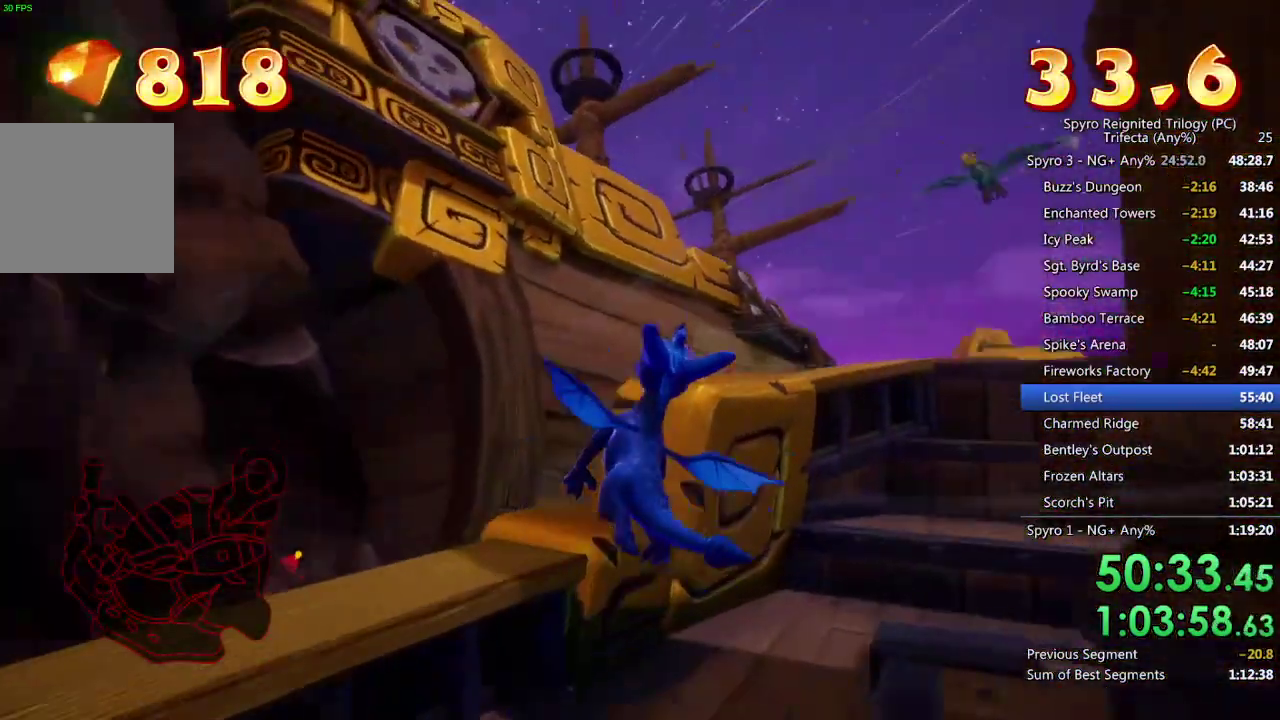
{"buttons": [], "left_stick": "up", "right_stick": "down-right"}
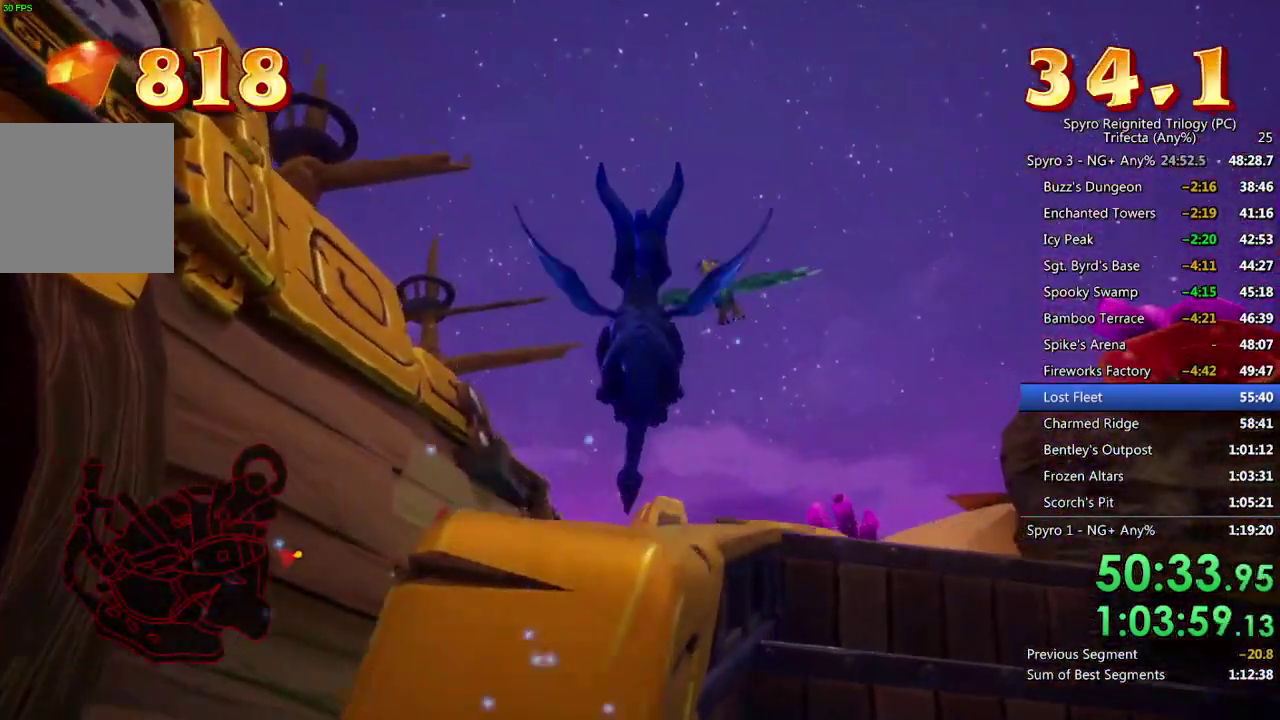
{"buttons": ["SQUARE"], "left_stick": "up", "right_stick": "center", "events": [[217, "right_stick", "center"], [483, "SQUARE", "down"]]}
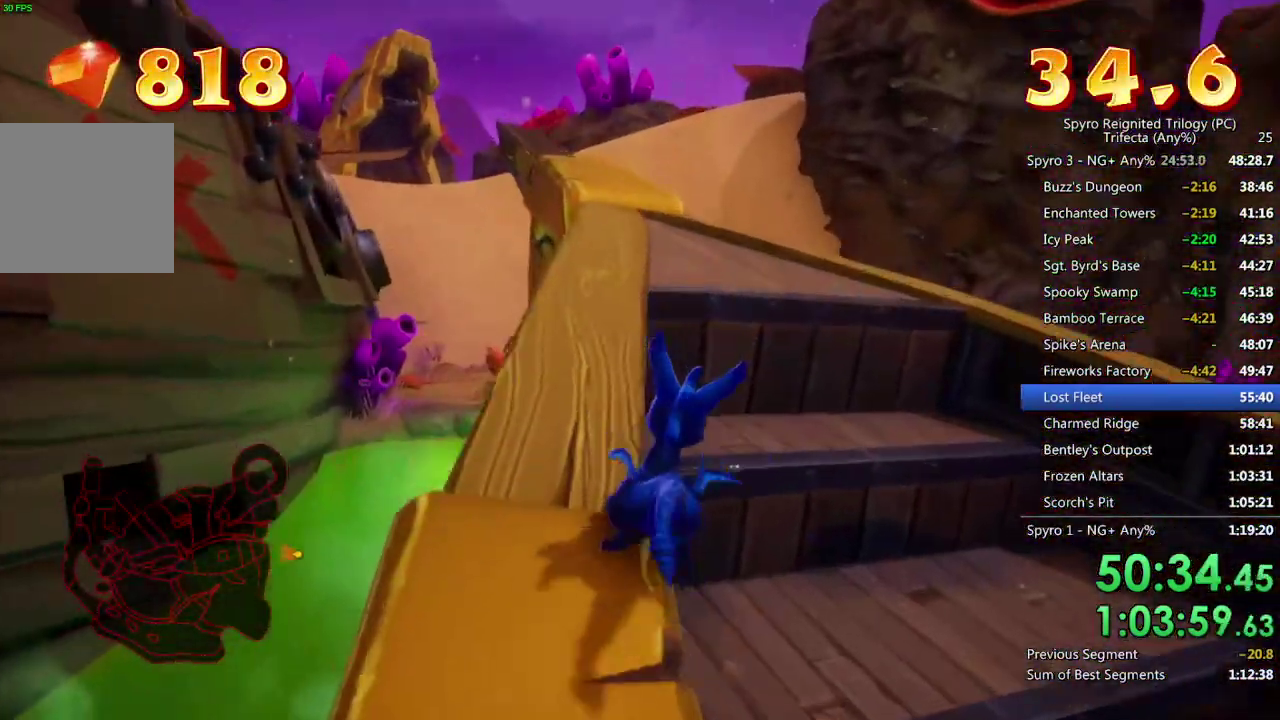
{"buttons": ["SQUARE"], "left_stick": "center", "right_stick": "center", "events": [[50, "CROSS", "down"], [50, "left_stick", "up-left"], [133, "left_stick", "left"], [383, "CROSS", "up"], [400, "left_stick", "center"]]}
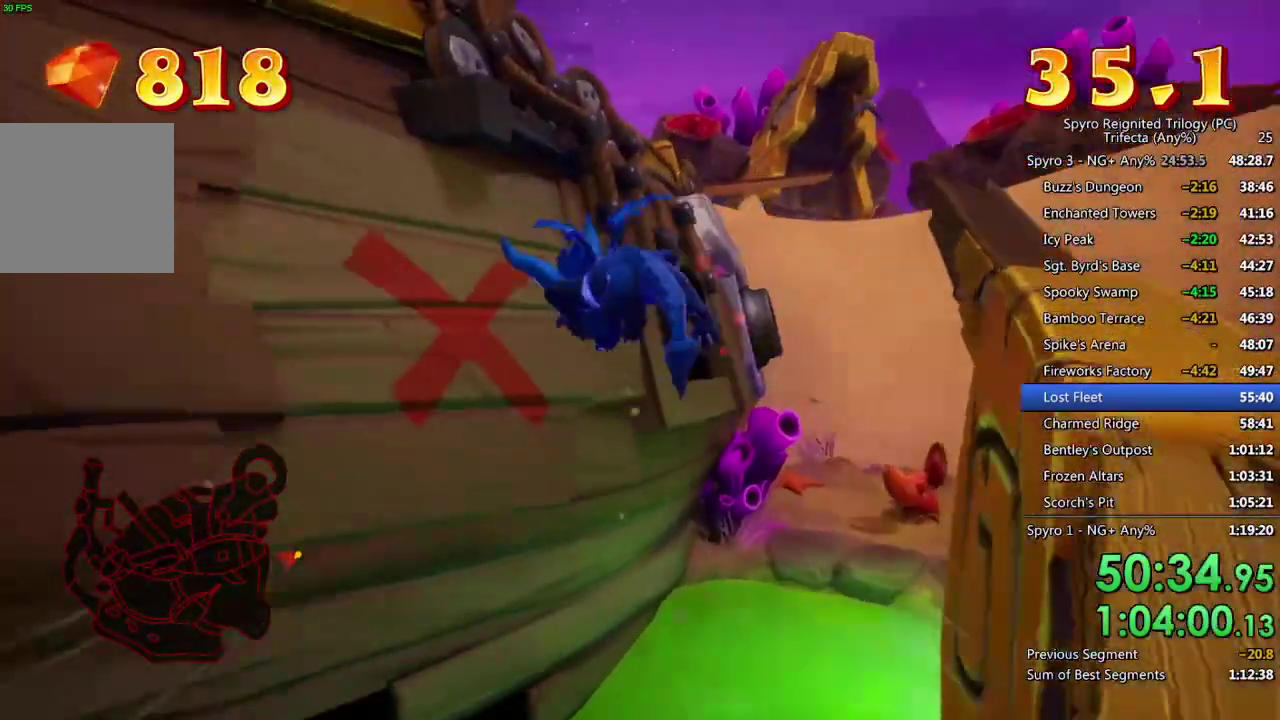
{"buttons": [], "left_stick": "up-left", "right_stick": "down-left", "events": [[183, "left_stick", "down-left"], [250, "SQUARE", "up"], [267, "left_stick", "left"], [333, "CROSS", "down"], [350, "left_stick", "up-left"], [483, "CROSS", "up"], [483, "right_stick", "down-left"]]}
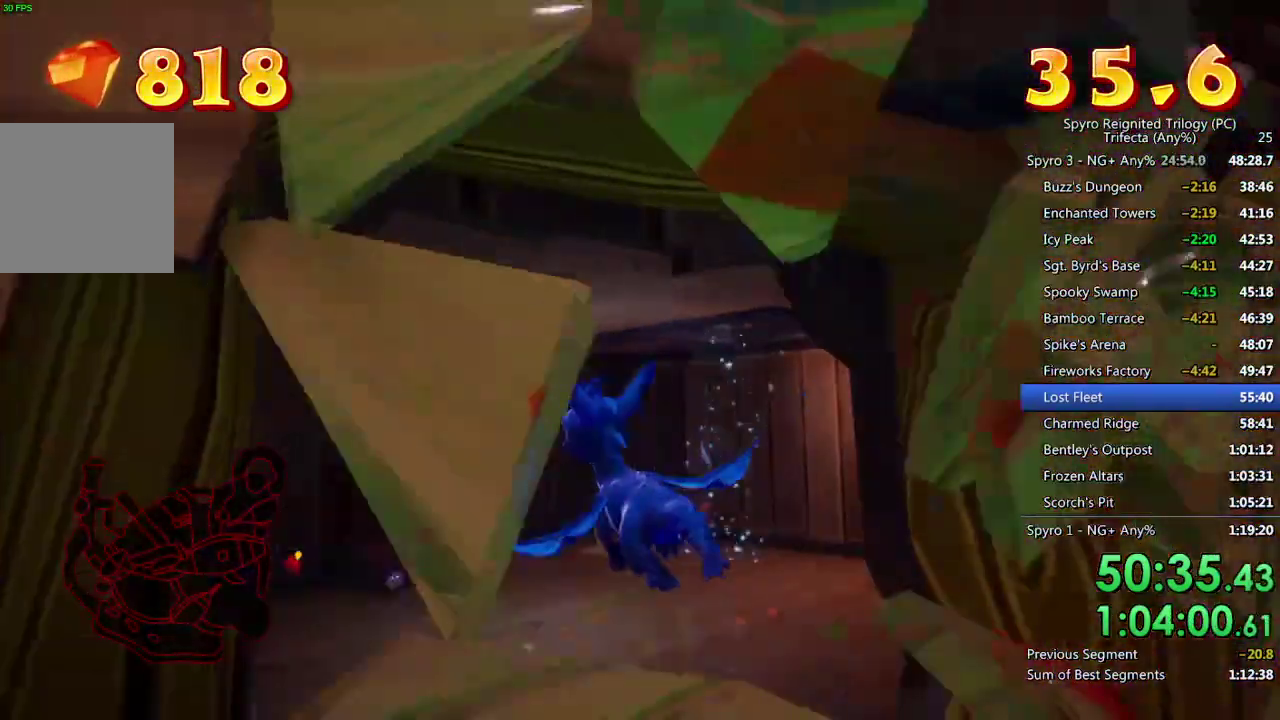
{"buttons": [], "left_stick": "up-left", "right_stick": "center", "events": [[200, "right_stick", "center"], [267, "TRIANGLE", "down"], [367, "TRIANGLE", "up"]]}
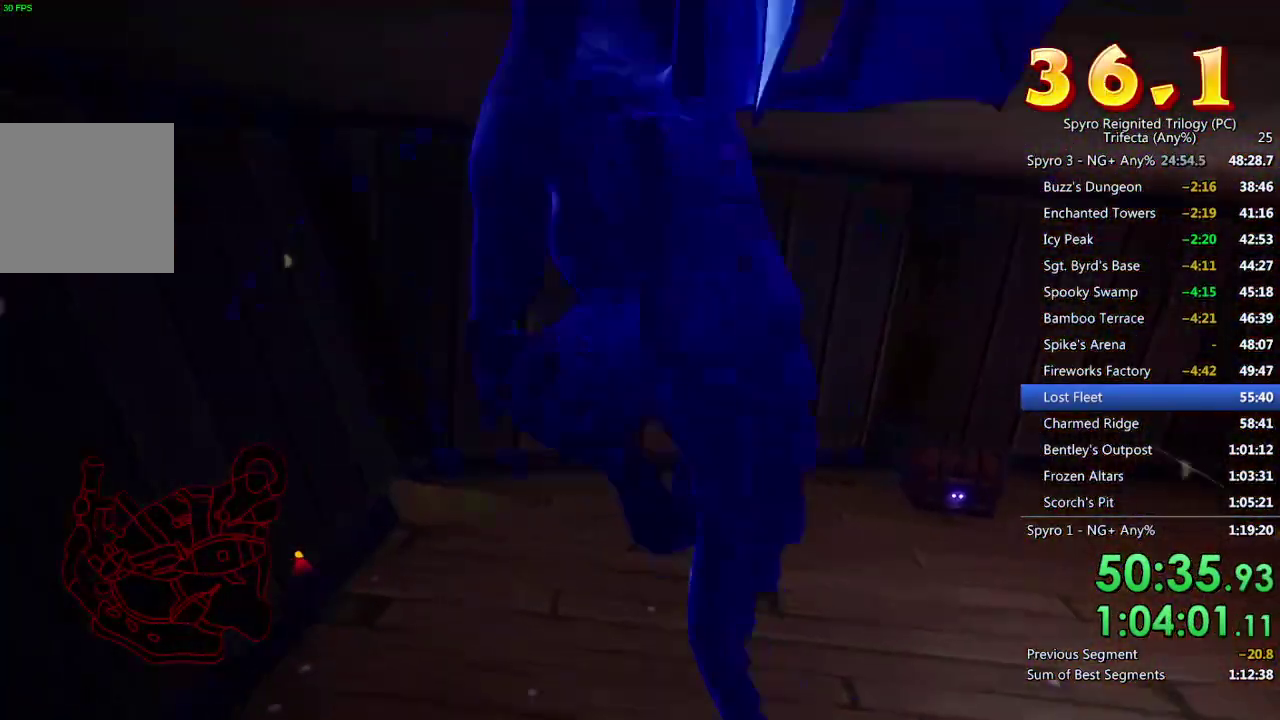
{"buttons": [], "left_stick": "up-left", "right_stick": "right", "events": [[33, "right_stick", "left"], [100, "left_stick", "up"], [283, "left_stick", "center"], [433, "left_stick", "up-left"], [450, "right_stick", "right"]]}
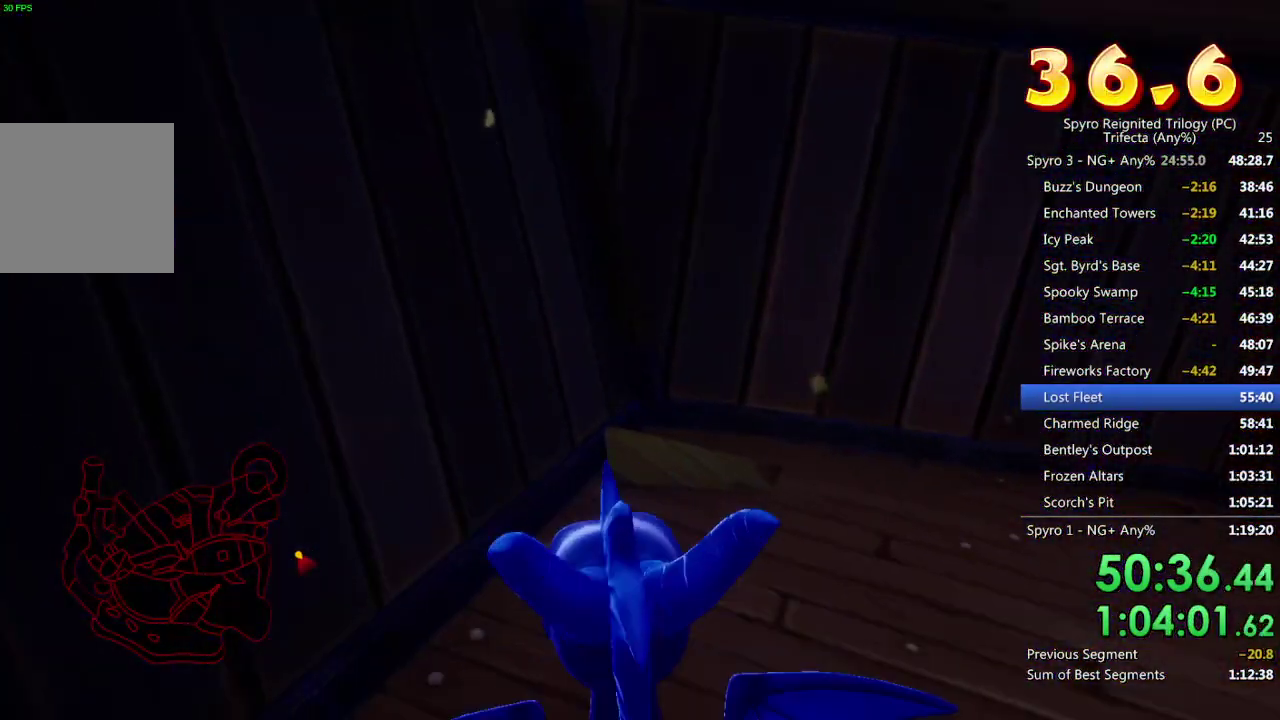
{"buttons": [], "left_stick": "down-right", "right_stick": "right", "events": [[100, "left_stick", "up"], [183, "left_stick", "center"], [250, "left_stick", "down-left"], [350, "left_stick", "down"], [450, "left_stick", "down-right"]]}
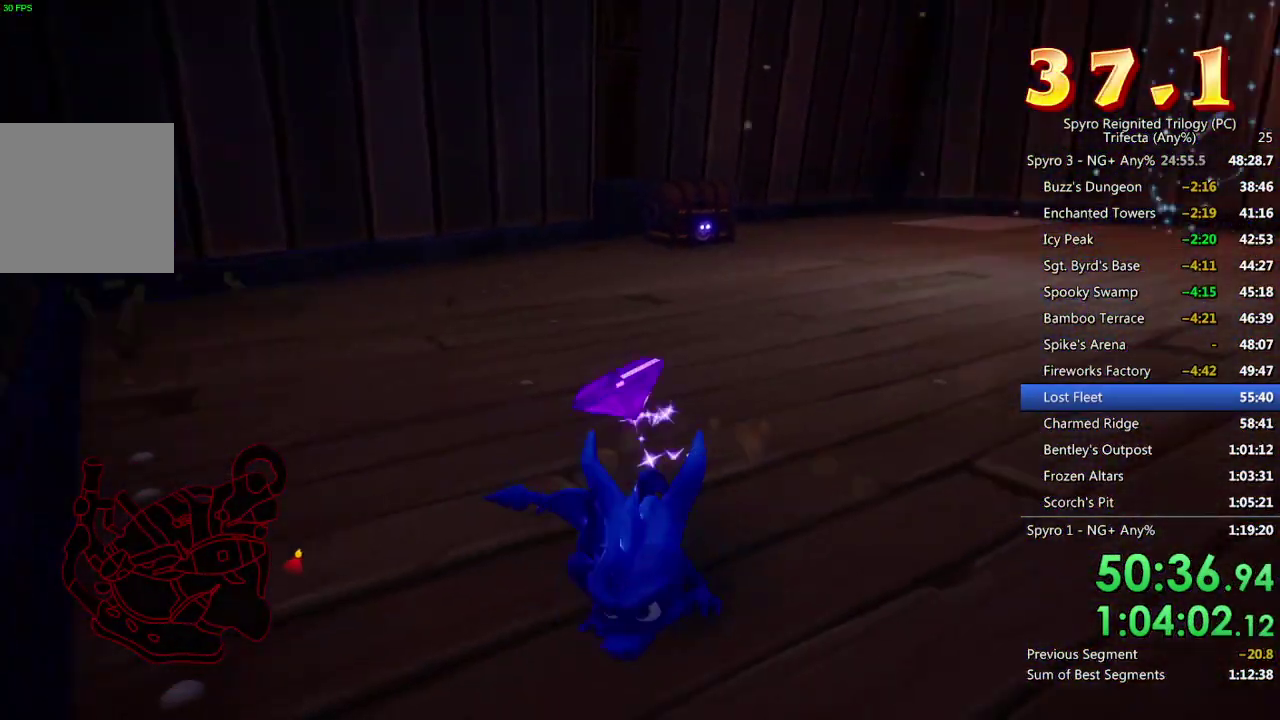
{"buttons": ["SQUARE"], "left_stick": "up", "right_stick": "center", "events": [[67, "left_stick", "right"], [117, "left_stick", "center"], [233, "left_stick", "up"], [267, "right_stick", "center"], [483, "SQUARE", "down"]]}
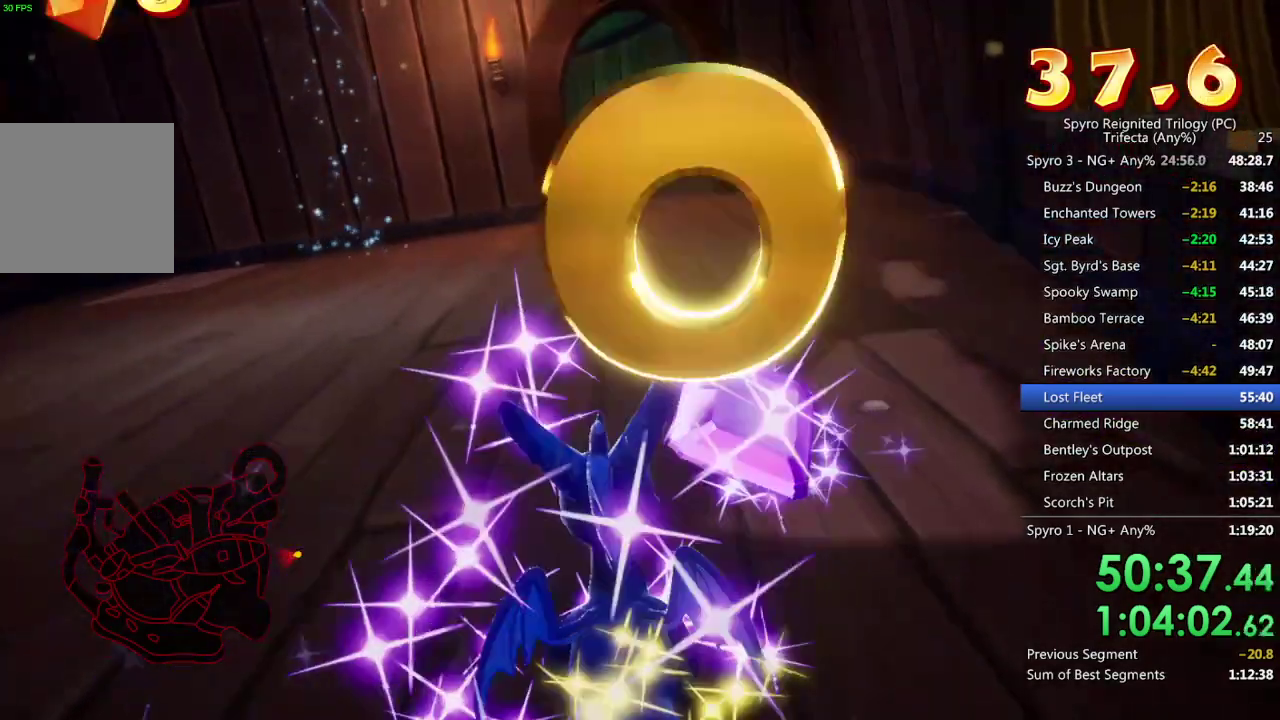
{"buttons": ["SQUARE"], "left_stick": "left", "right_stick": "center", "events": [[117, "left_stick", "up-right"], [283, "left_stick", "center"], [467, "left_stick", "left"]]}
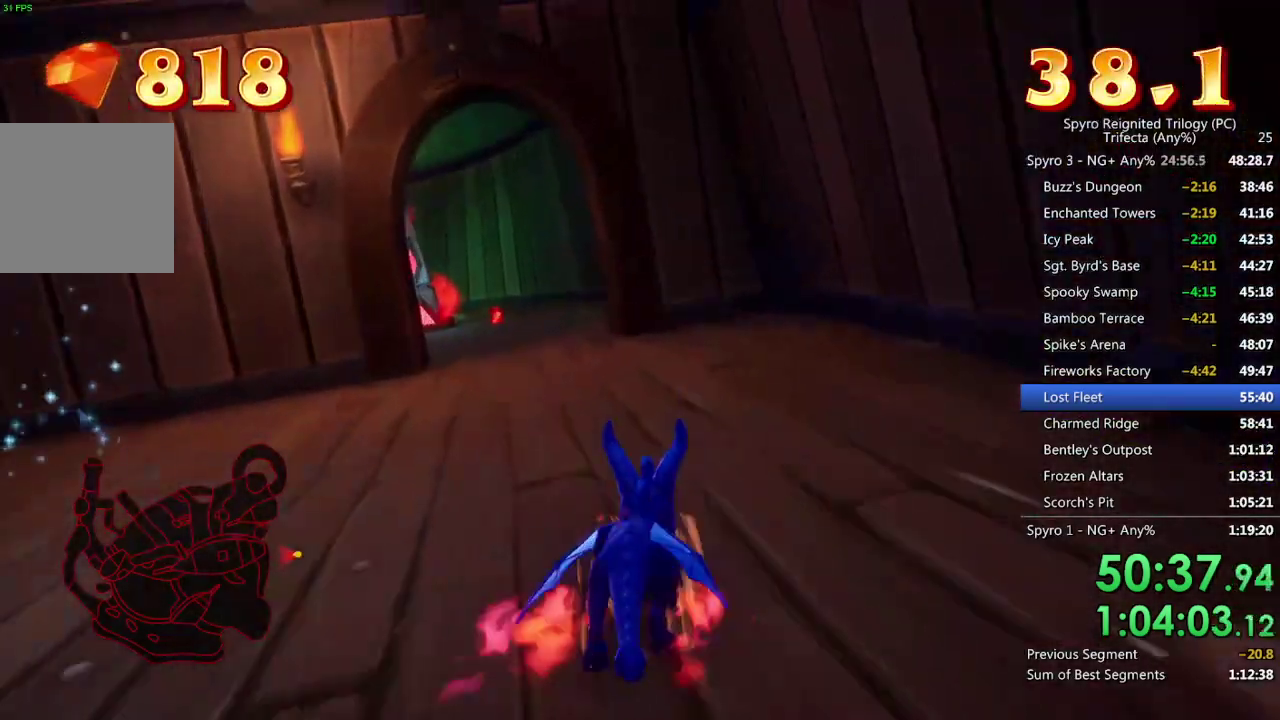
{"buttons": ["SQUARE"], "left_stick": "center", "right_stick": "center", "events": [[17, "left_stick", "up-left"], [100, "left_stick", "center"], [183, "left_stick", "left"], [233, "left_stick", "up-left"], [300, "left_stick", "center"]]}
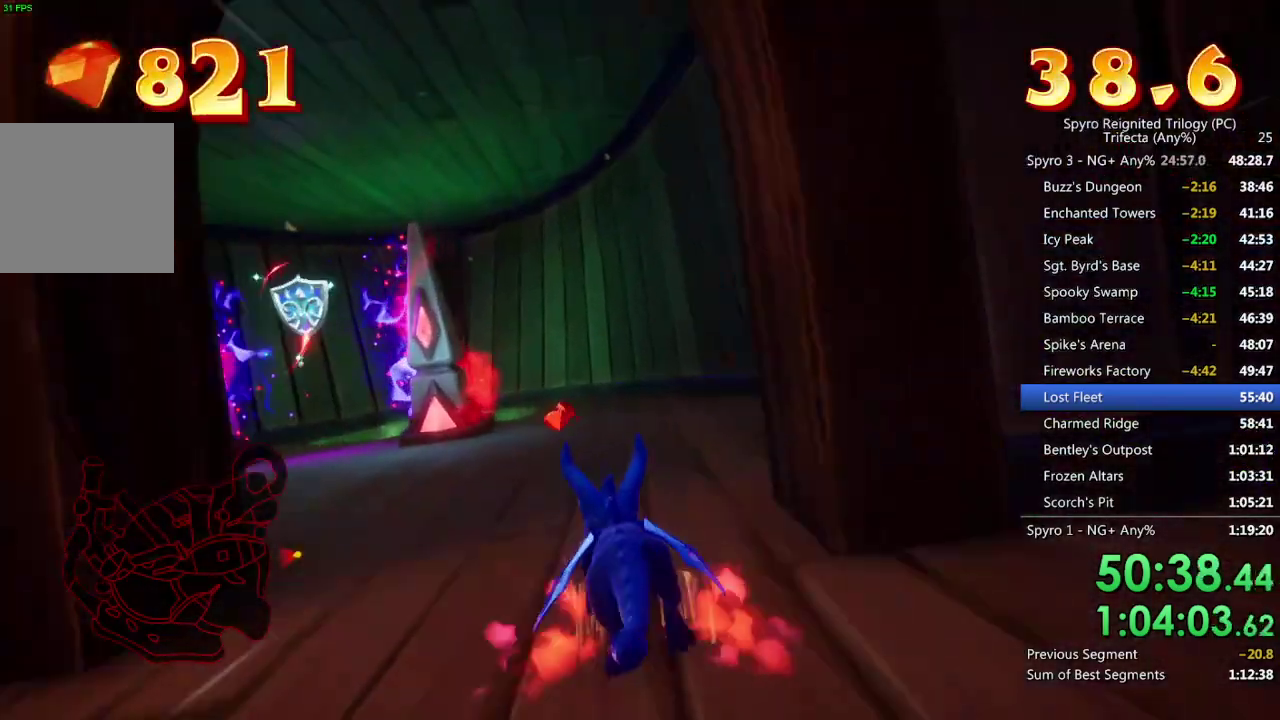
{"buttons": [], "left_stick": "up", "right_stick": "left", "events": [[167, "SQUARE", "up"], [200, "left_stick", "up"], [267, "right_stick", "left"]]}
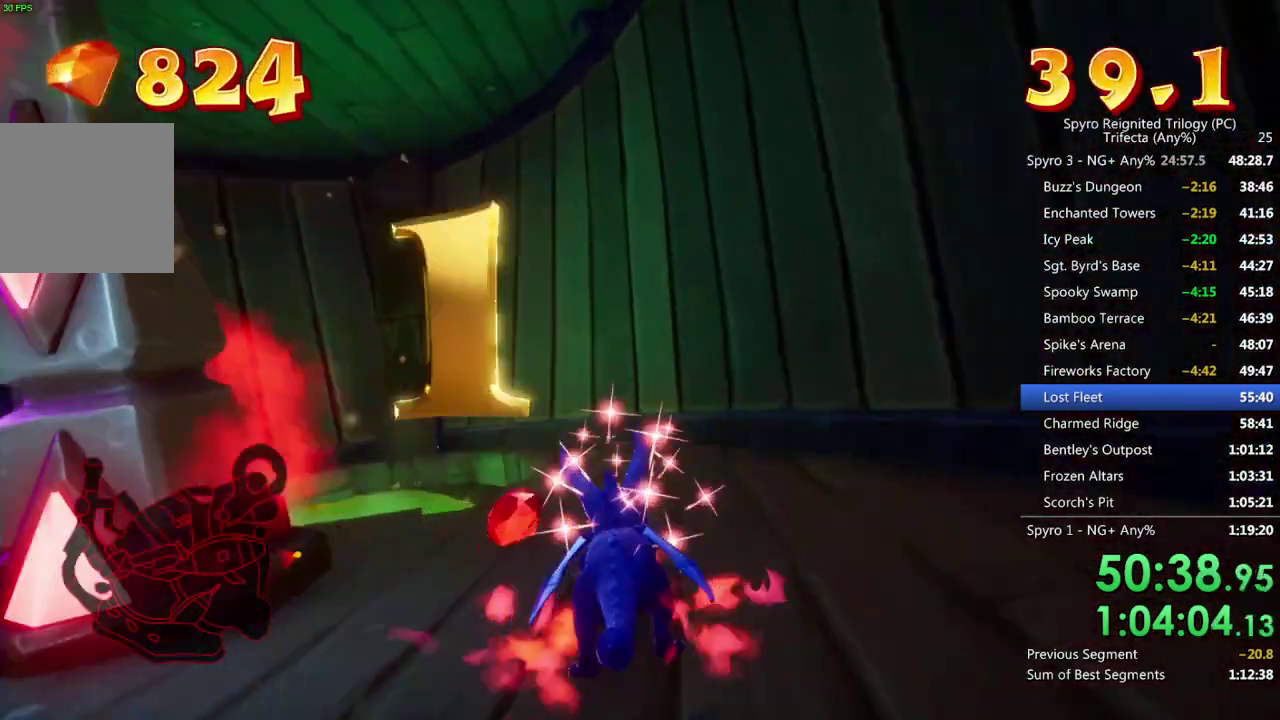
{"buttons": [], "left_stick": "up-left", "right_stick": "center", "events": [[67, "left_stick", "center"], [117, "left_stick", "down-left"], [300, "L2", "down"], [433, "left_stick", "up-left"], [450, "L2", "up"], [450, "right_stick", "center"]]}
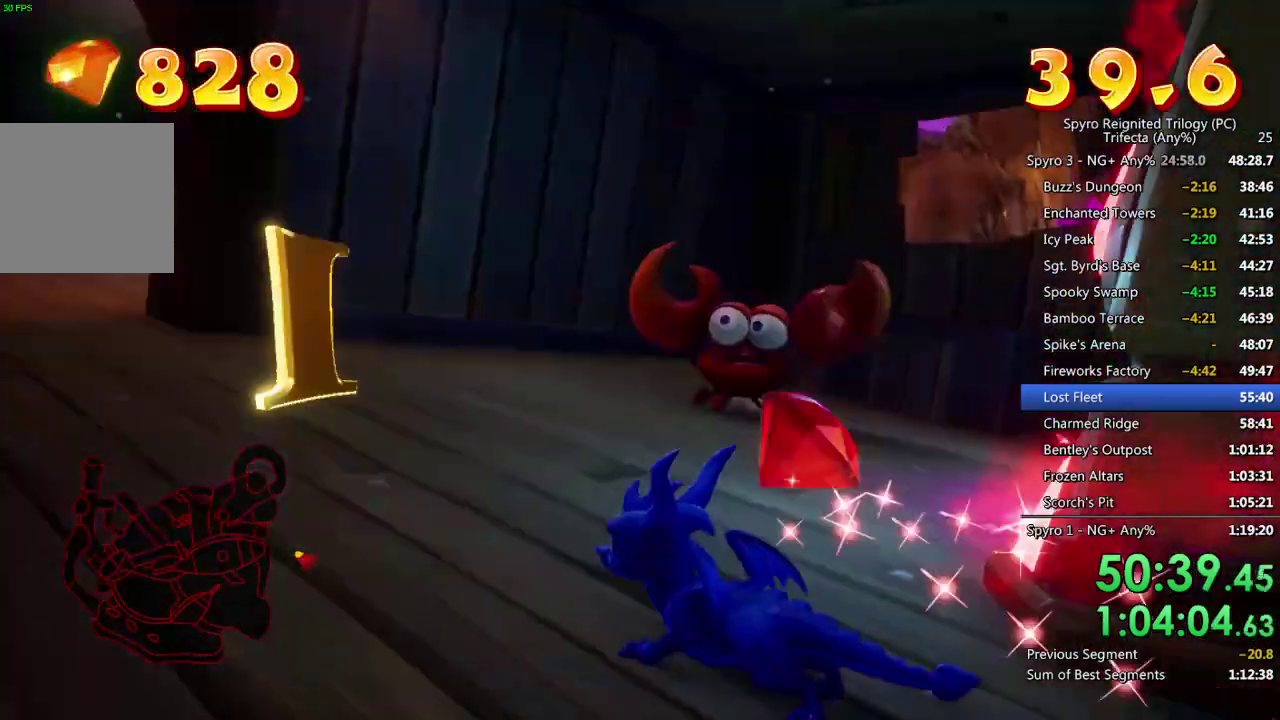
{"buttons": ["SQUARE"], "left_stick": "up-left", "right_stick": "center", "events": [[250, "SQUARE", "down"]]}
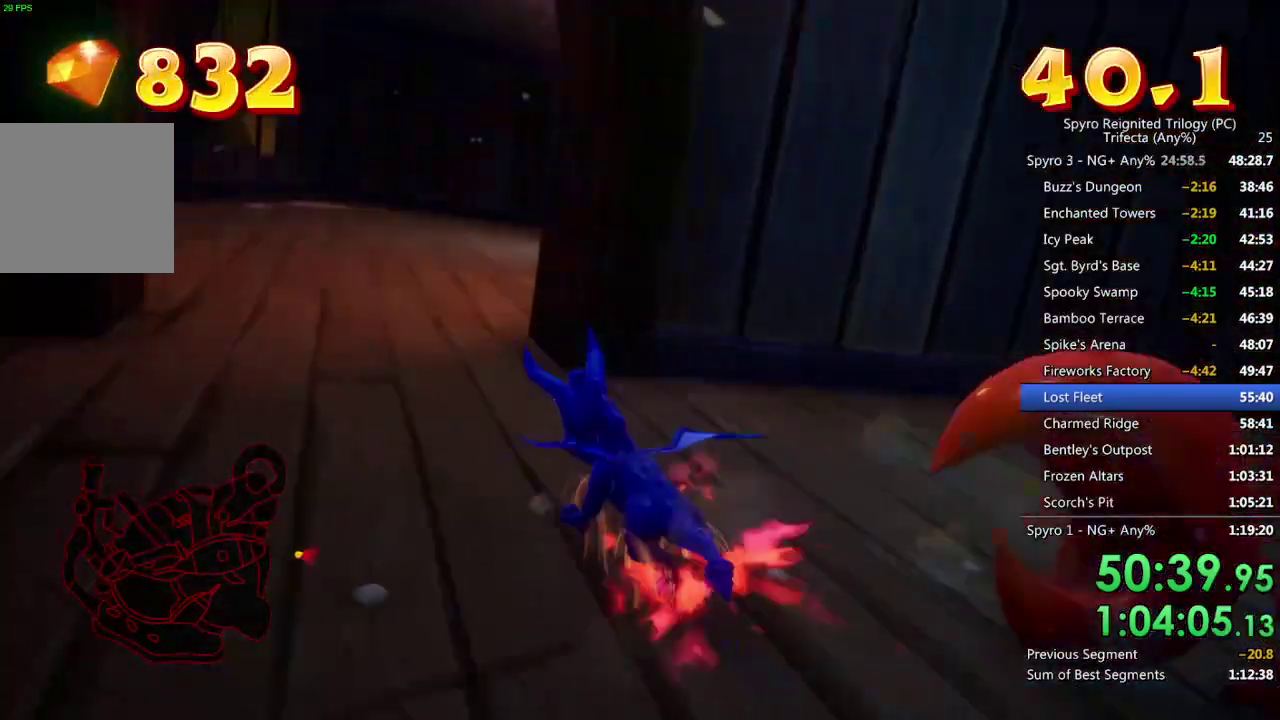
{"buttons": [], "left_stick": "up-right", "right_stick": "center", "events": [[133, "SQUARE", "up"], [133, "left_stick", "up"], [267, "left_stick", "up-right"]]}
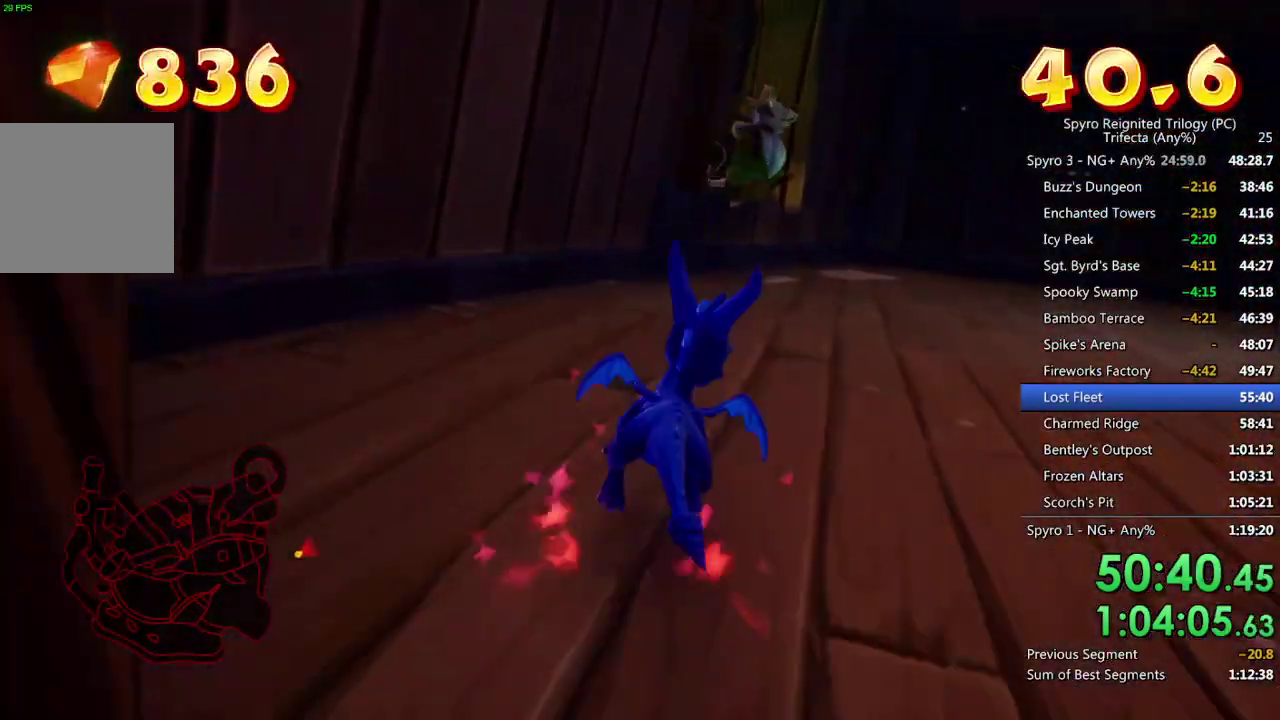
{"buttons": [], "left_stick": "up", "right_stick": "center", "events": [[167, "right_stick", "right"], [433, "left_stick", "up"], [433, "right_stick", "center"]]}
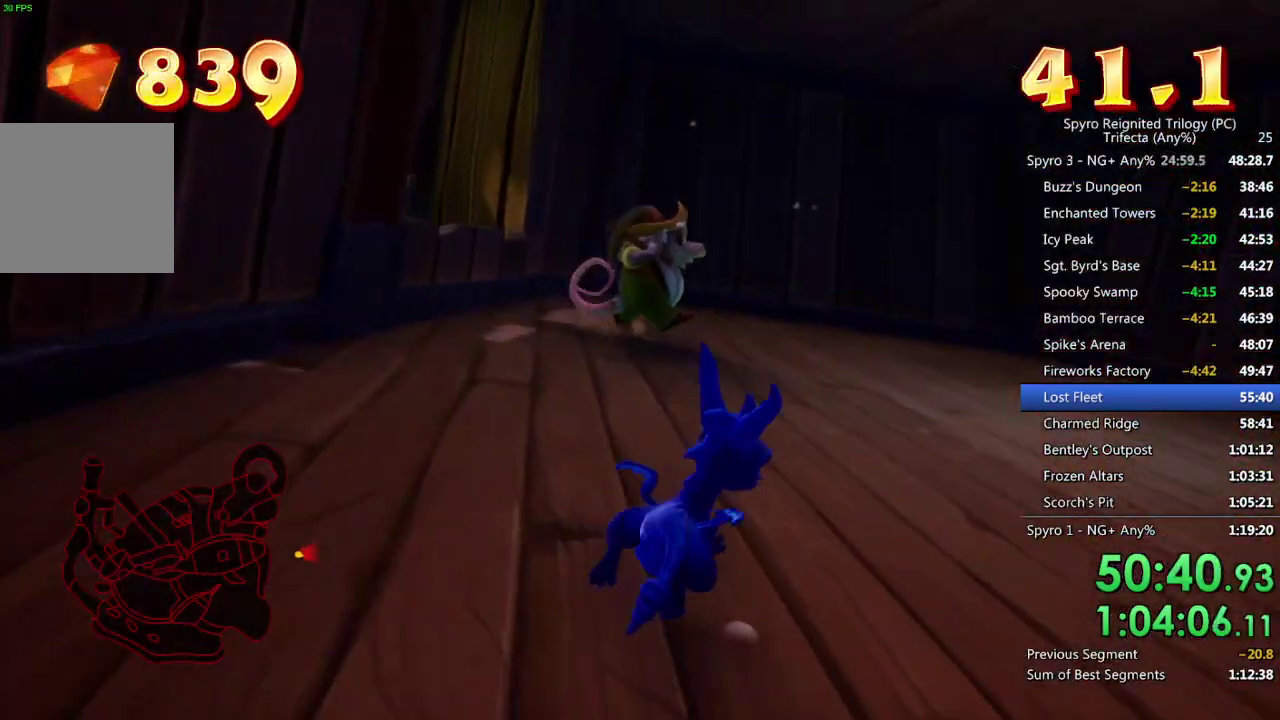
{"buttons": [], "left_stick": "up", "right_stick": "right", "events": [[100, "right_stick", "right"], [333, "right_stick", "center"], [433, "right_stick", "right"]]}
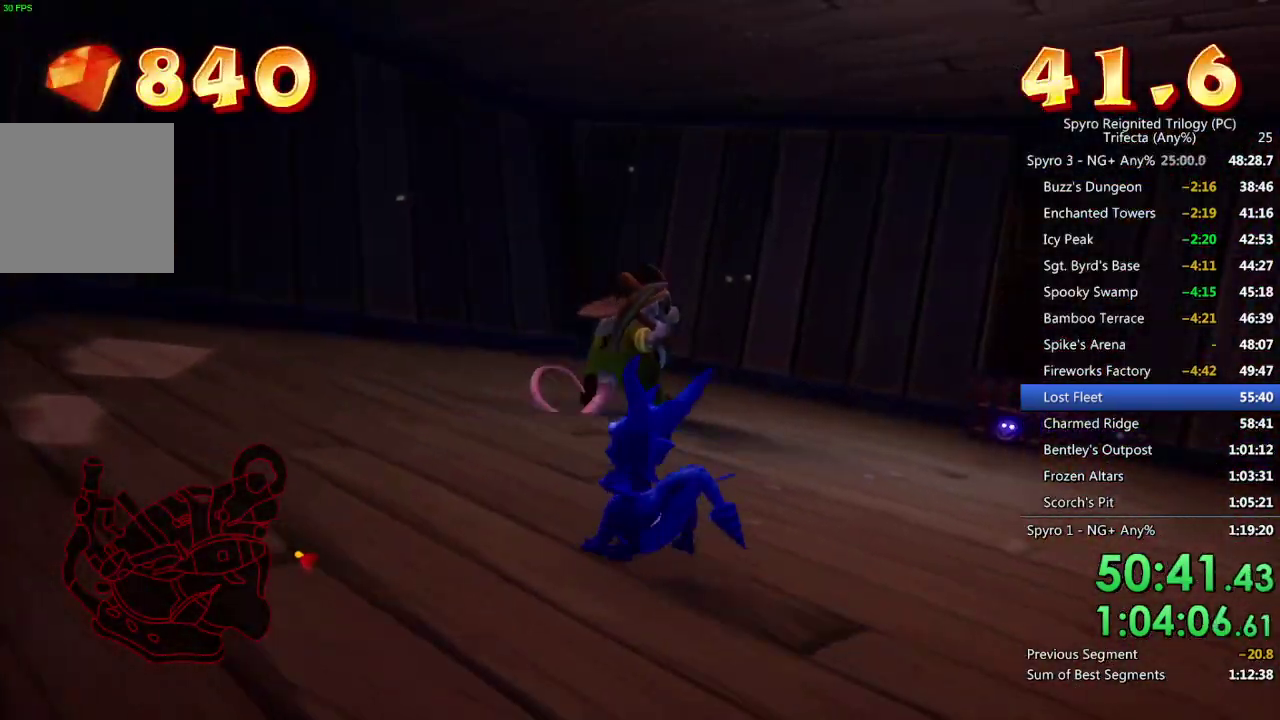
{"buttons": [], "left_stick": "up-left", "right_stick": "center", "events": [[150, "right_stick", "center"], [267, "right_stick", "down-right"], [383, "right_stick", "center"], [433, "left_stick", "up-left"]]}